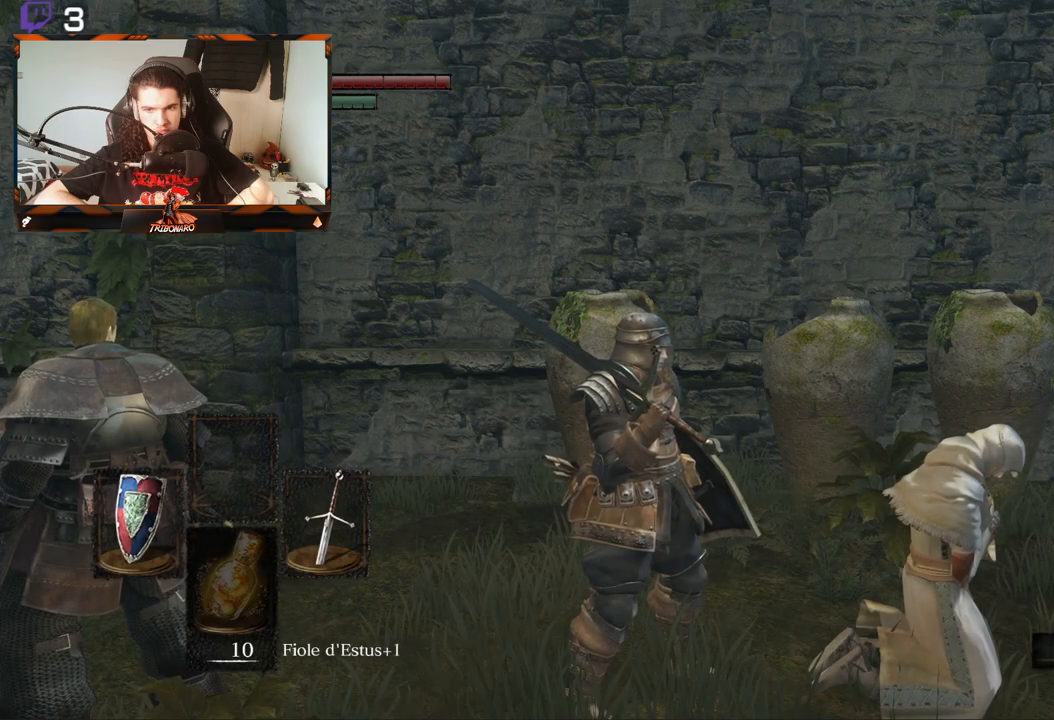
Gameplay with a controller (Xbox layout); each line is a JSON object with the inputs held at the frame after it. "events" lists button and stick changes between this image and that frame as [ms after this image, input, new state], when the widget could be followed in between.
{"buttons": [], "left_stick": "center", "right_stick": "up-left", "events": [[467, "right_stick", "up-left"]]}
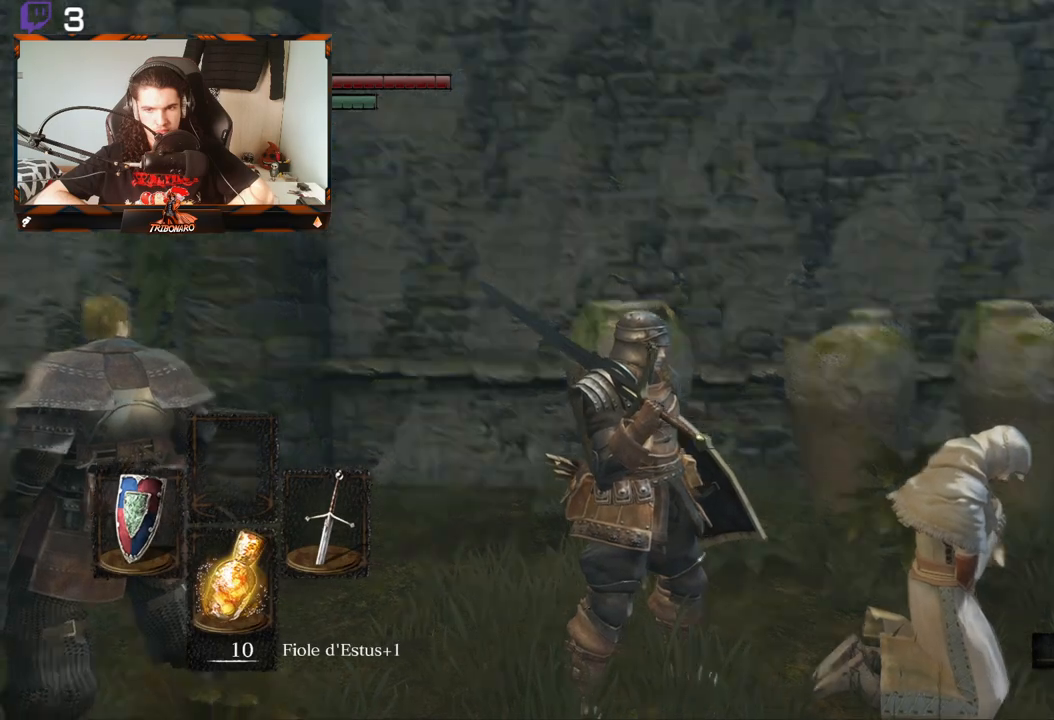
{"buttons": [], "left_stick": "center", "right_stick": "up-left", "events": []}
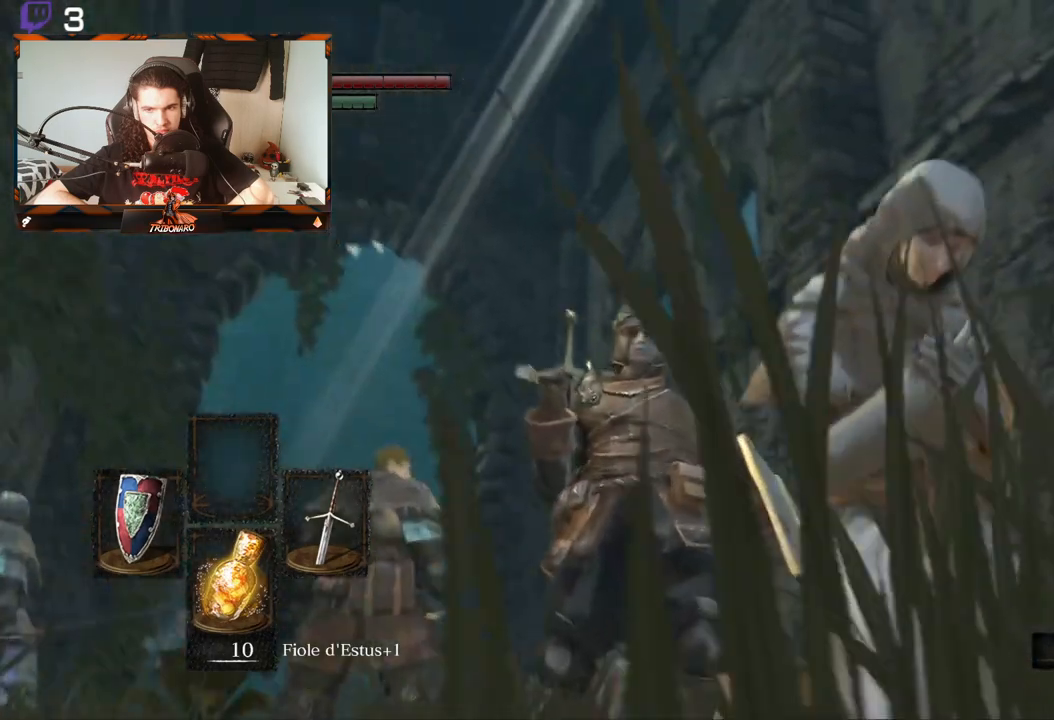
{"buttons": [], "left_stick": "center", "right_stick": "down-left", "events": [[183, "right_stick", "center"], [450, "right_stick", "down-left"]]}
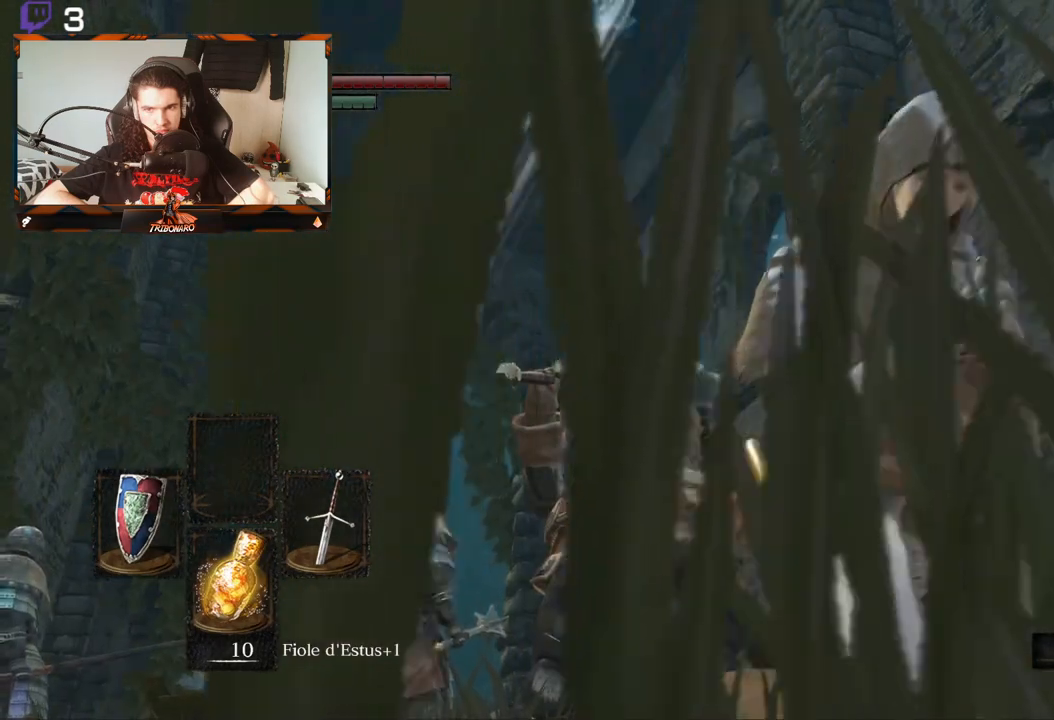
{"buttons": [], "left_stick": "center", "right_stick": "down-left", "events": []}
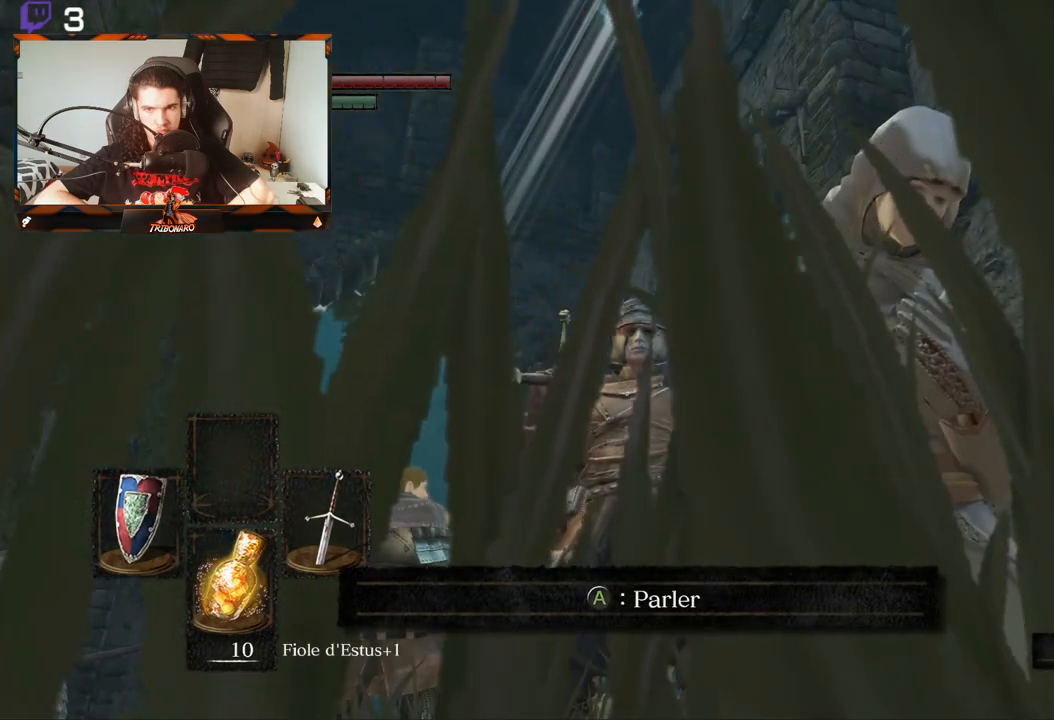
{"buttons": [], "left_stick": "center", "right_stick": "down-left", "events": []}
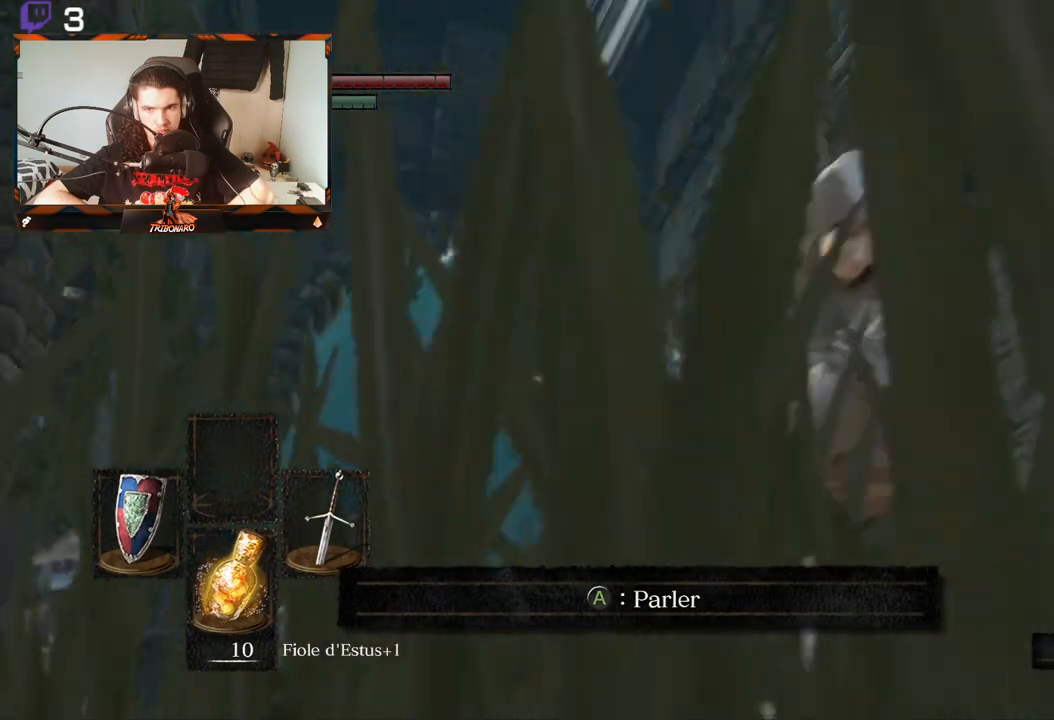
{"buttons": [], "left_stick": "center", "right_stick": "down-left", "events": []}
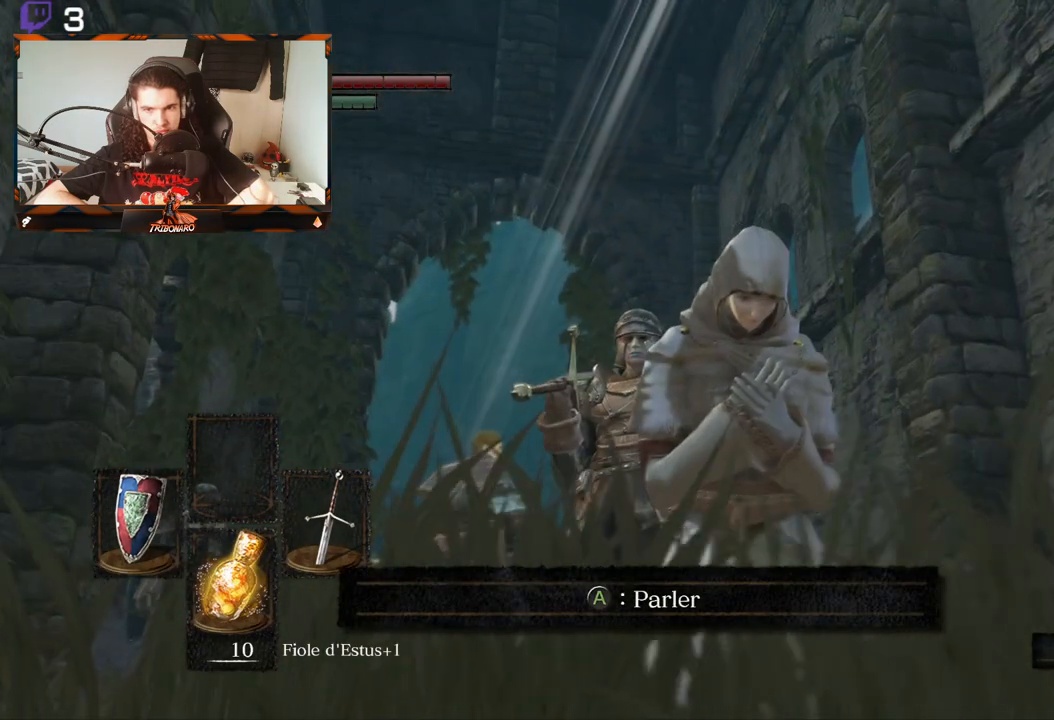
{"buttons": [], "left_stick": "center", "right_stick": "up-left", "events": [[50, "right_stick", "center"], [350, "right_stick", "up"], [433, "right_stick", "up-left"]]}
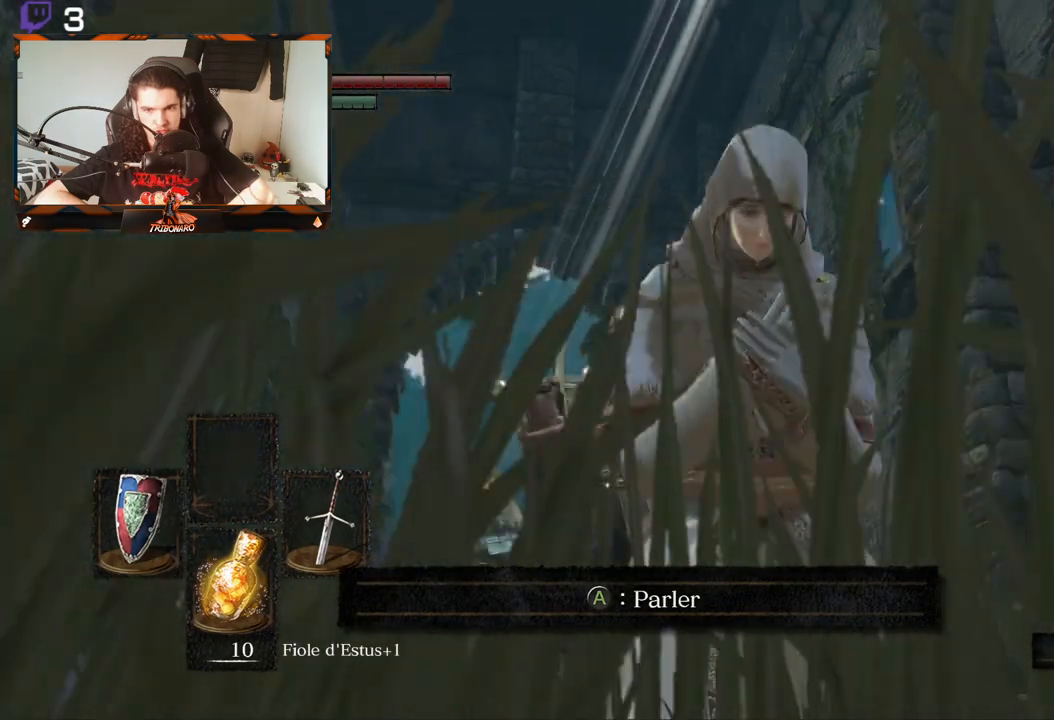
{"buttons": [], "left_stick": "center", "right_stick": "center", "events": [[117, "right_stick", "center"], [367, "right_stick", "left"], [483, "right_stick", "center"]]}
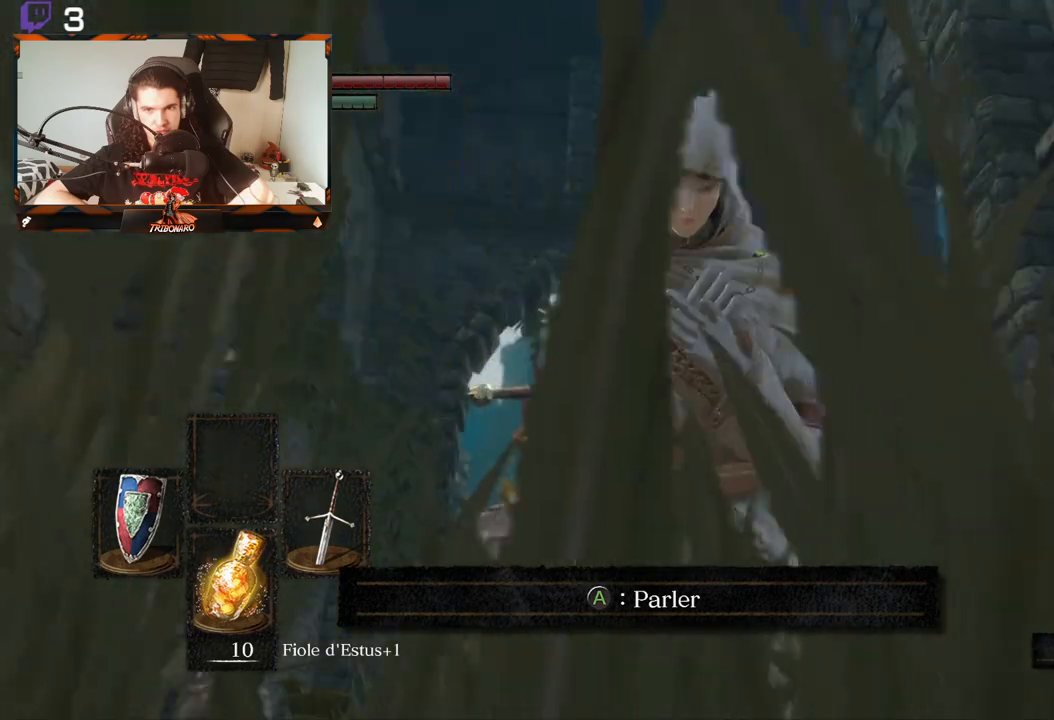
{"buttons": [], "left_stick": "center", "right_stick": "up-left", "events": [[183, "right_stick", "up-left"]]}
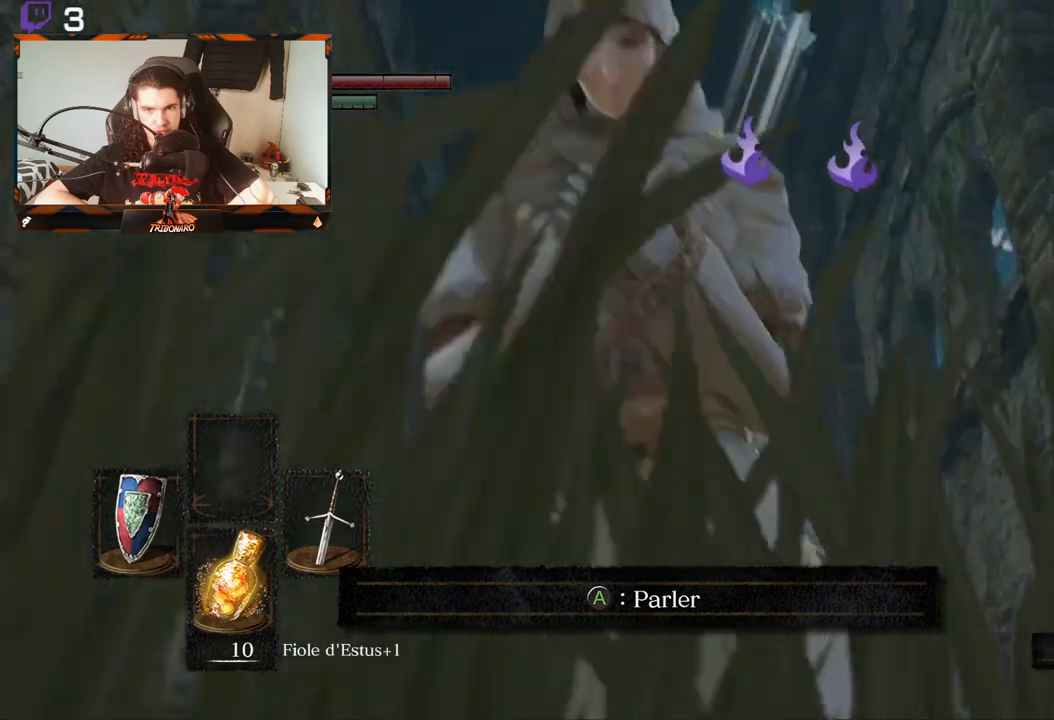
{"buttons": [], "left_stick": "center", "right_stick": "center", "events": [[467, "right_stick", "center"]]}
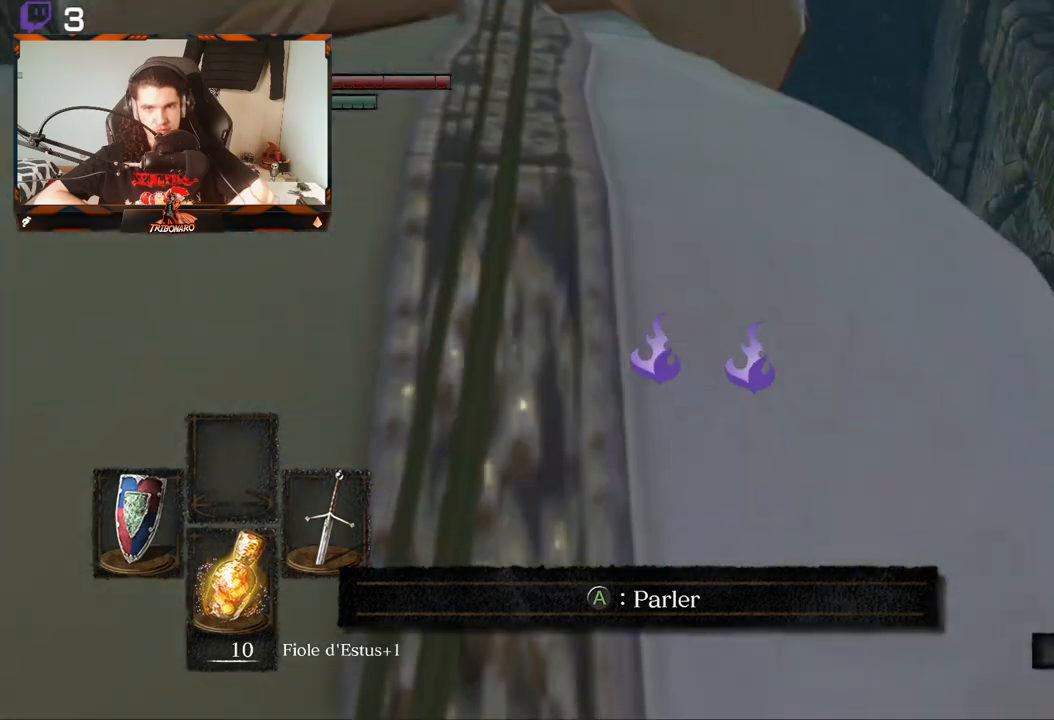
{"buttons": [], "left_stick": "center", "right_stick": "center", "events": [[83, "right_stick", "down"], [283, "right_stick", "center"]]}
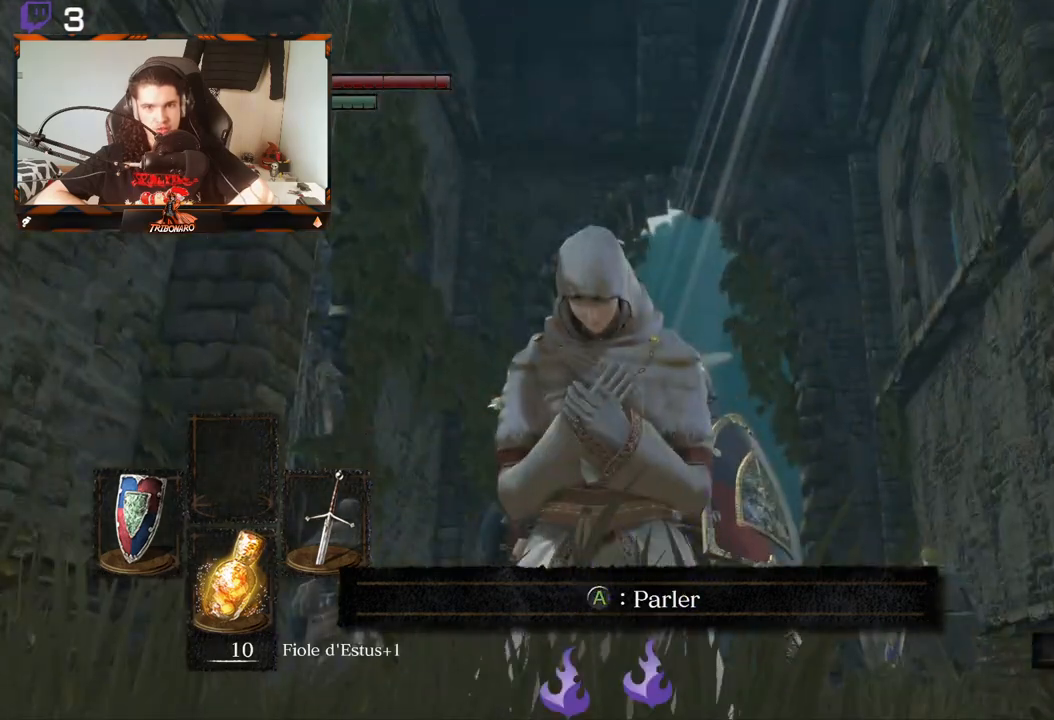
{"buttons": [], "left_stick": "center", "right_stick": "center", "events": [[83, "right_stick", "up-left"], [300, "right_stick", "center"]]}
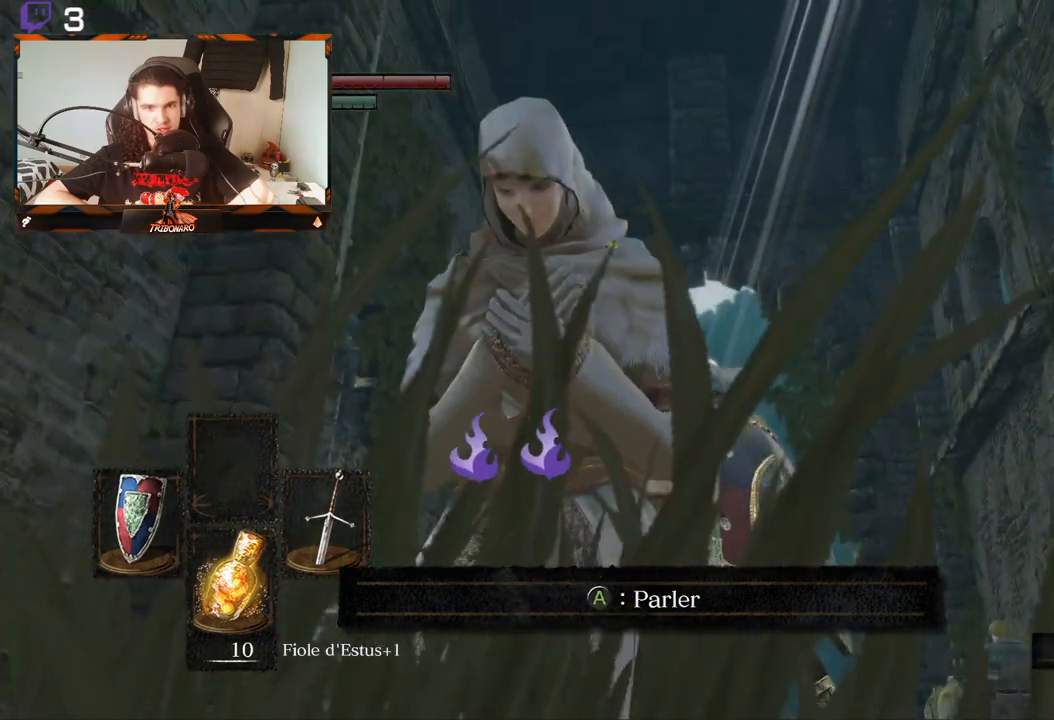
{"buttons": [], "left_stick": "center", "right_stick": "center", "events": [[17, "right_stick", "up-left"], [133, "right_stick", "center"]]}
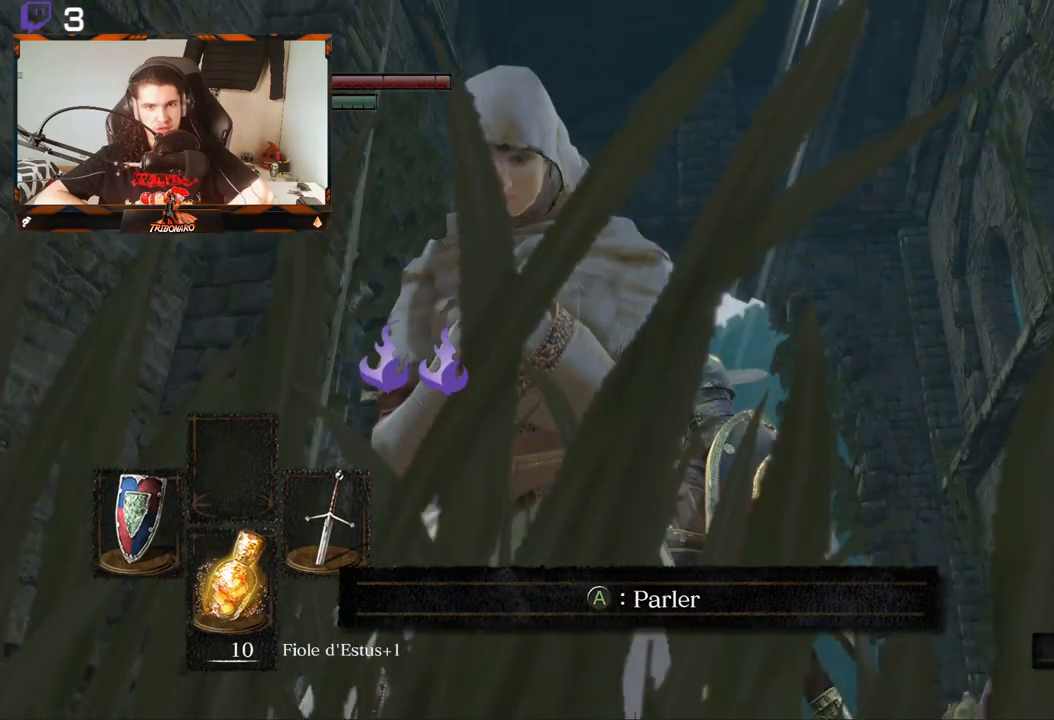
{"buttons": [], "left_stick": "up", "right_stick": "down", "events": [[150, "right_stick", "down"], [367, "left_stick", "up"]]}
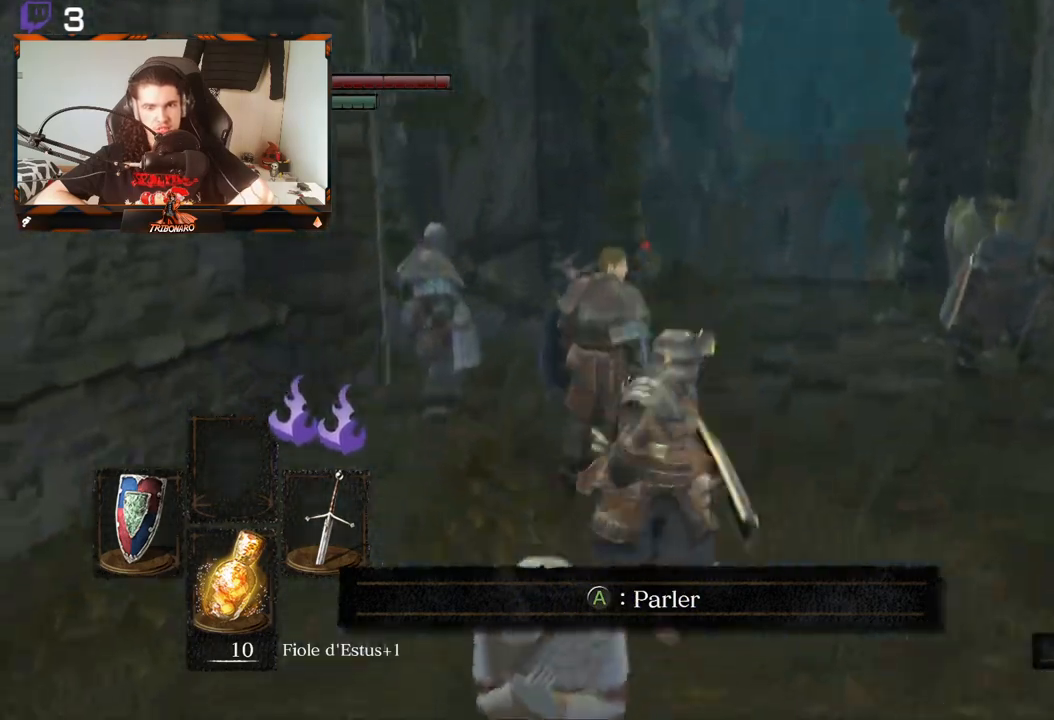
{"buttons": [], "left_stick": "up", "right_stick": "left", "events": [[67, "right_stick", "center"], [417, "right_stick", "left"]]}
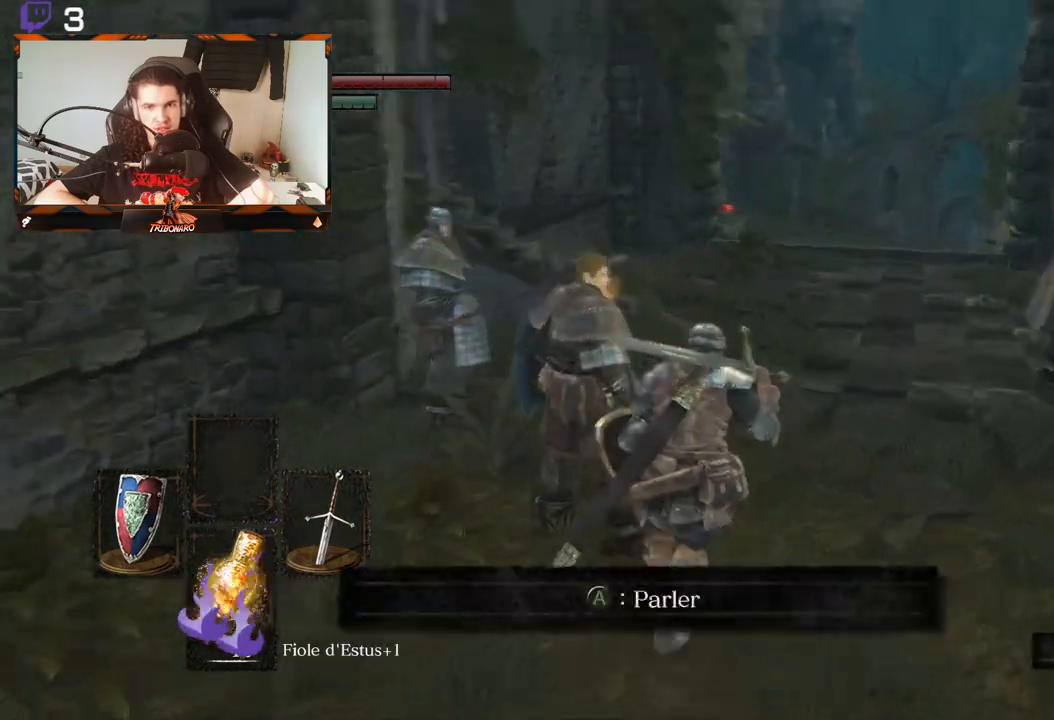
{"buttons": ["B"], "left_stick": "up", "right_stick": "center", "events": [[200, "right_stick", "center"], [400, "B", "down"]]}
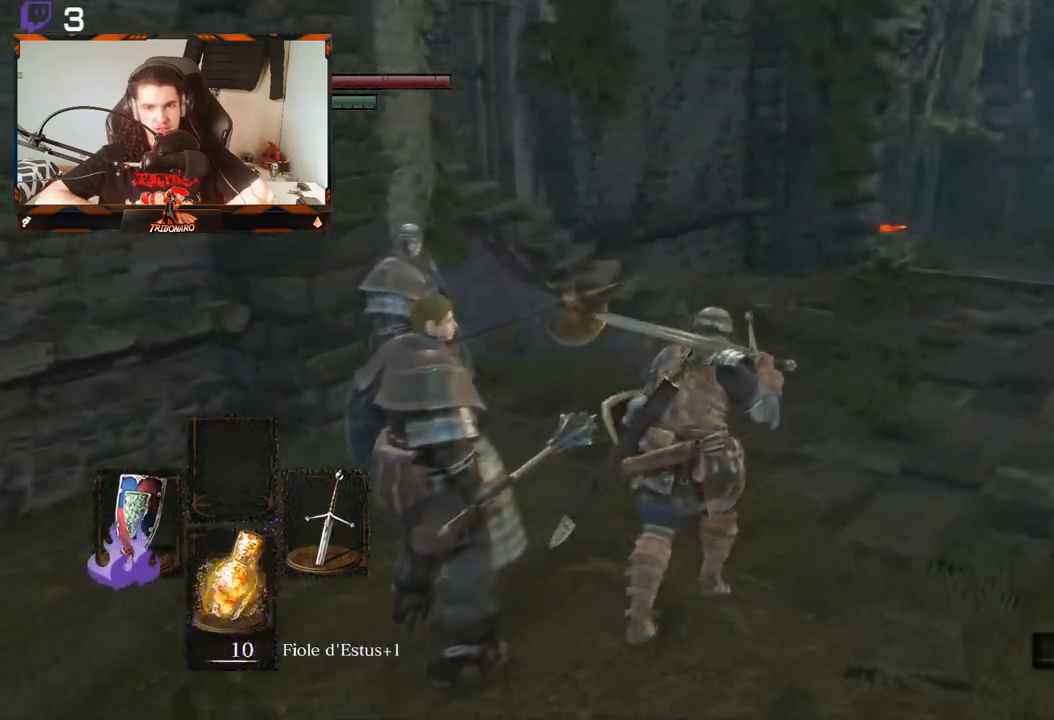
{"buttons": ["B"], "left_stick": "up", "right_stick": "left", "events": [[433, "right_stick", "left"]]}
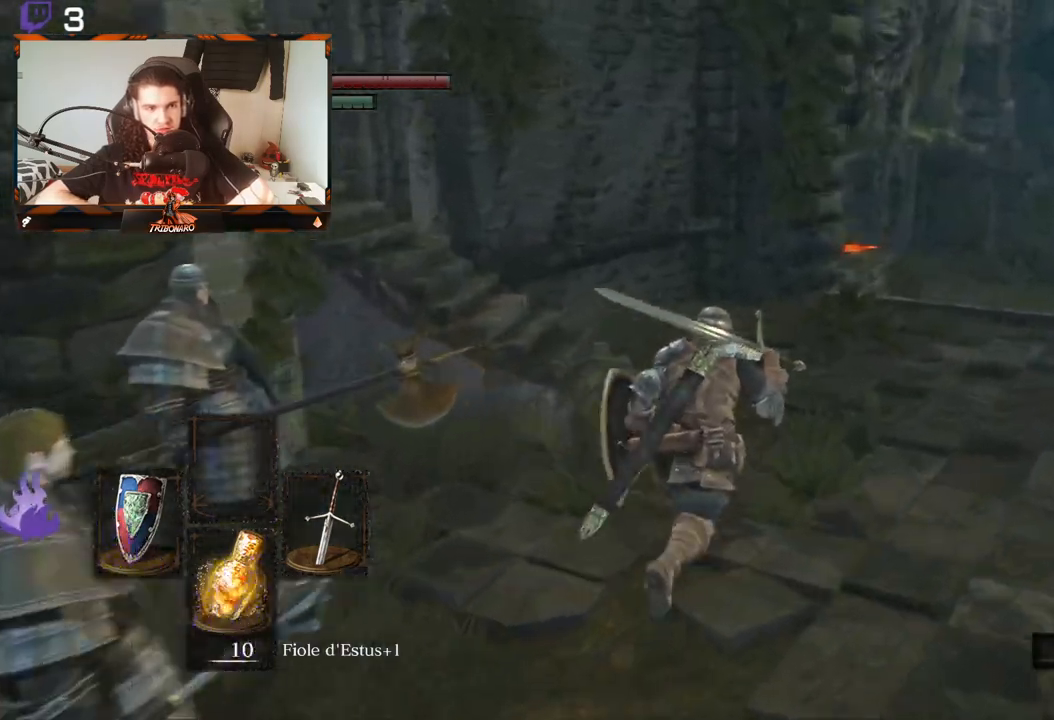
{"buttons": ["B"], "left_stick": "up", "right_stick": "left", "events": []}
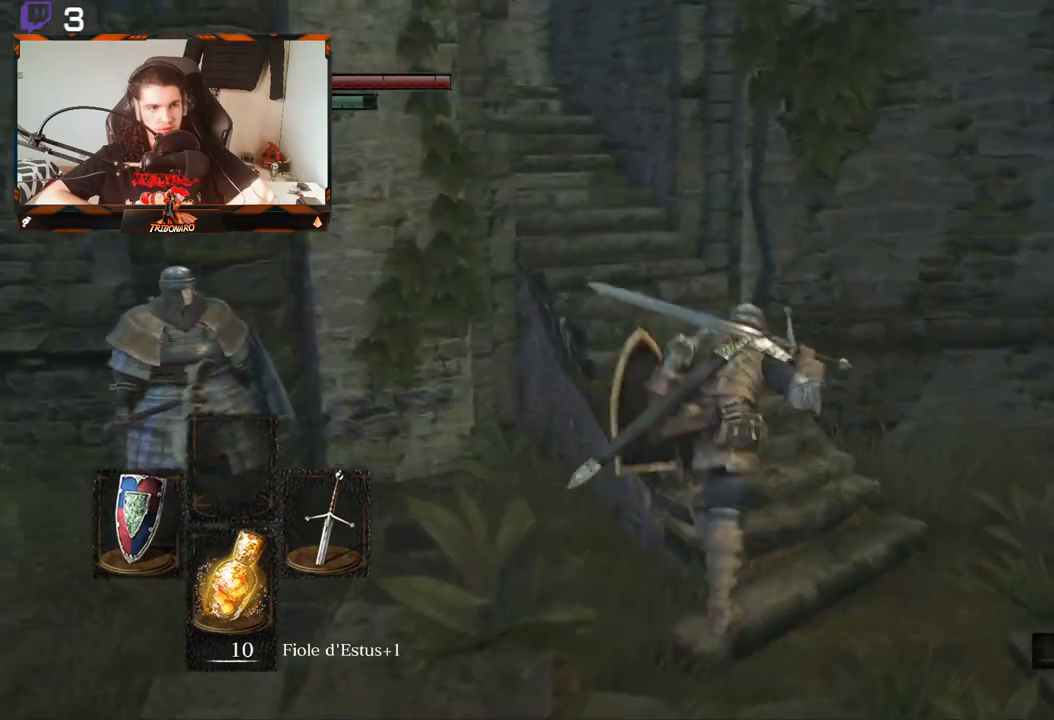
{"buttons": ["B"], "left_stick": "up", "right_stick": "center", "events": [[500, "right_stick", "center"]]}
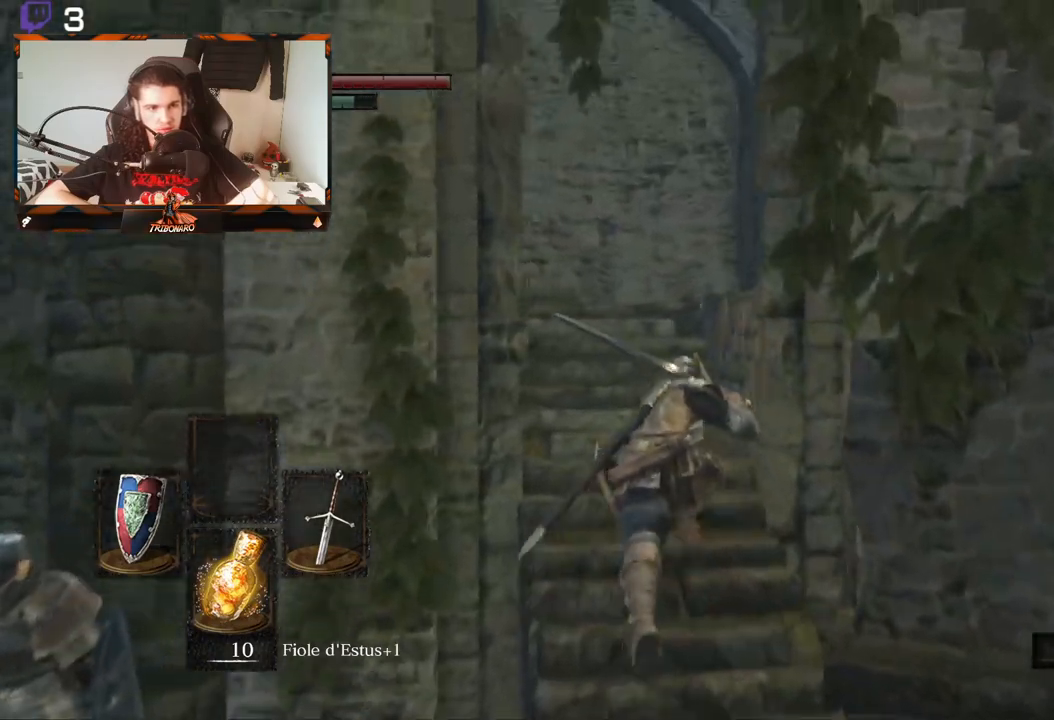
{"buttons": ["B"], "left_stick": "up", "right_stick": "down-left", "events": [[333, "right_stick", "down-left"]]}
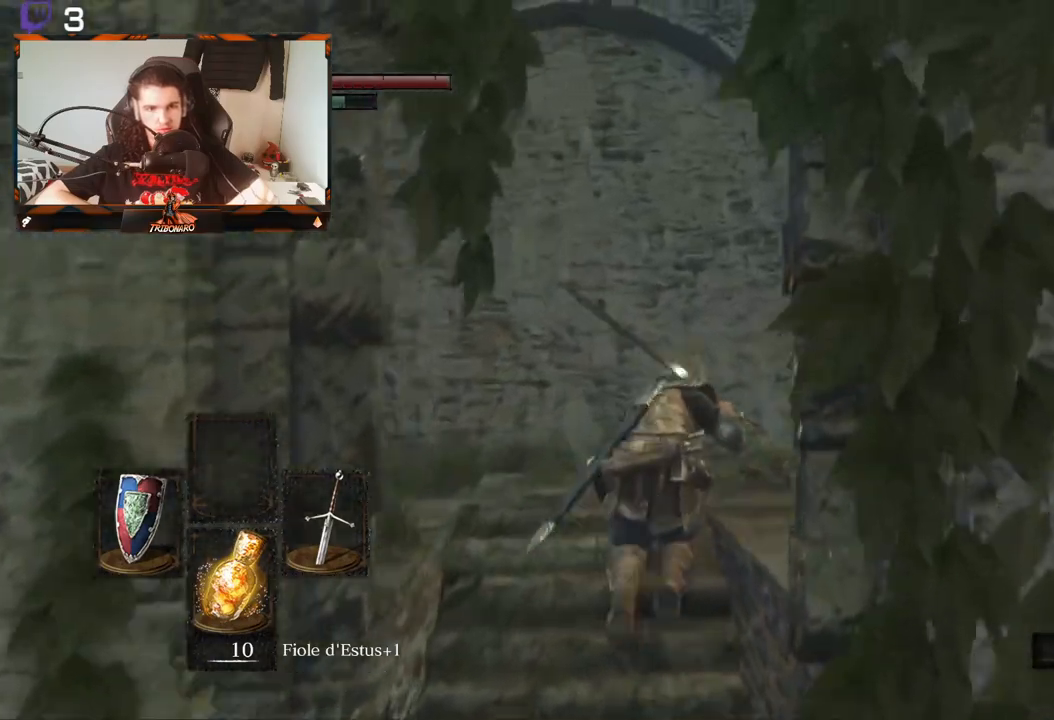
{"buttons": ["B"], "left_stick": "up", "right_stick": "down-left", "events": []}
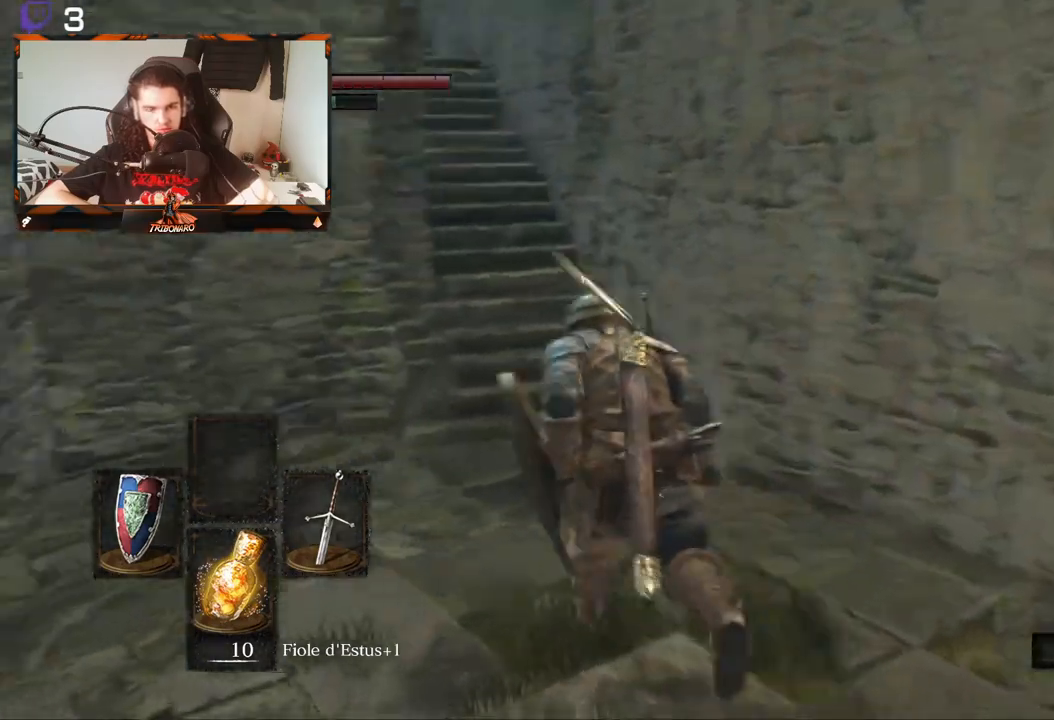
{"buttons": ["B"], "left_stick": "up", "right_stick": "center", "events": [[50, "right_stick", "center"]]}
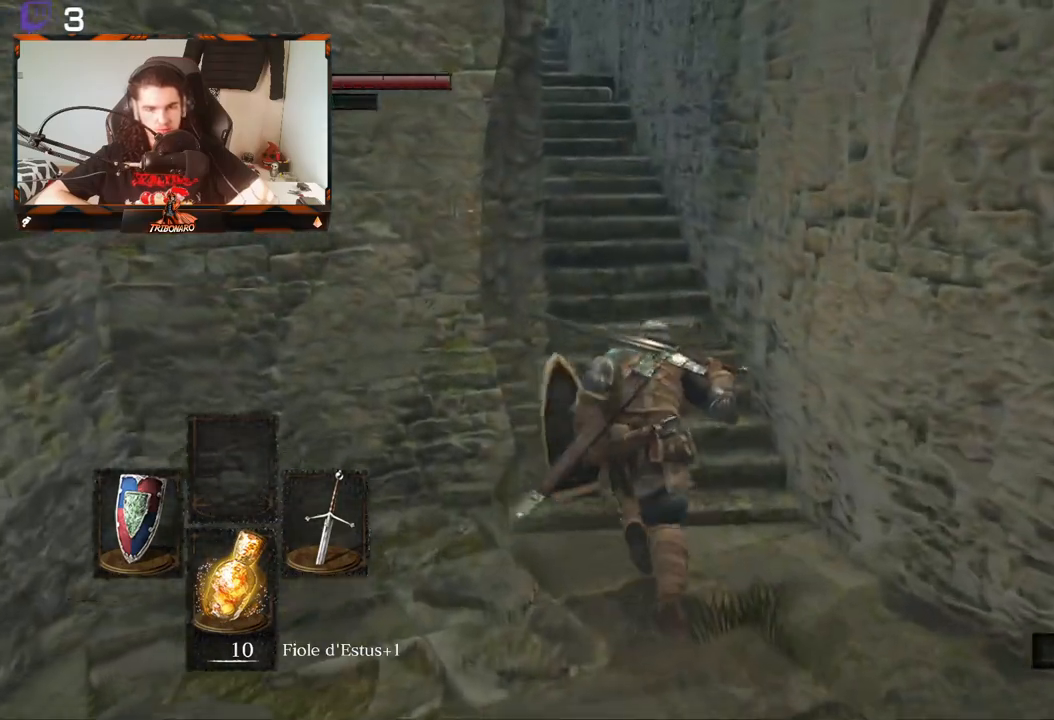
{"buttons": ["B"], "left_stick": "up", "right_stick": "center", "events": []}
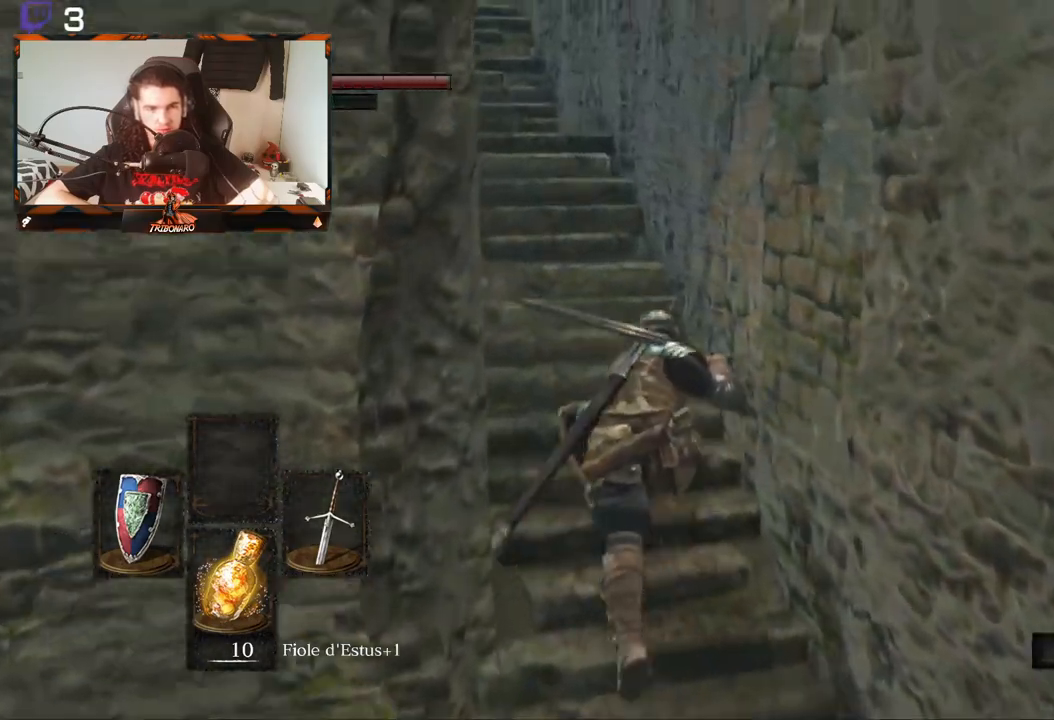
{"buttons": ["B"], "left_stick": "up", "right_stick": "down-right", "events": [[350, "right_stick", "down-right"]]}
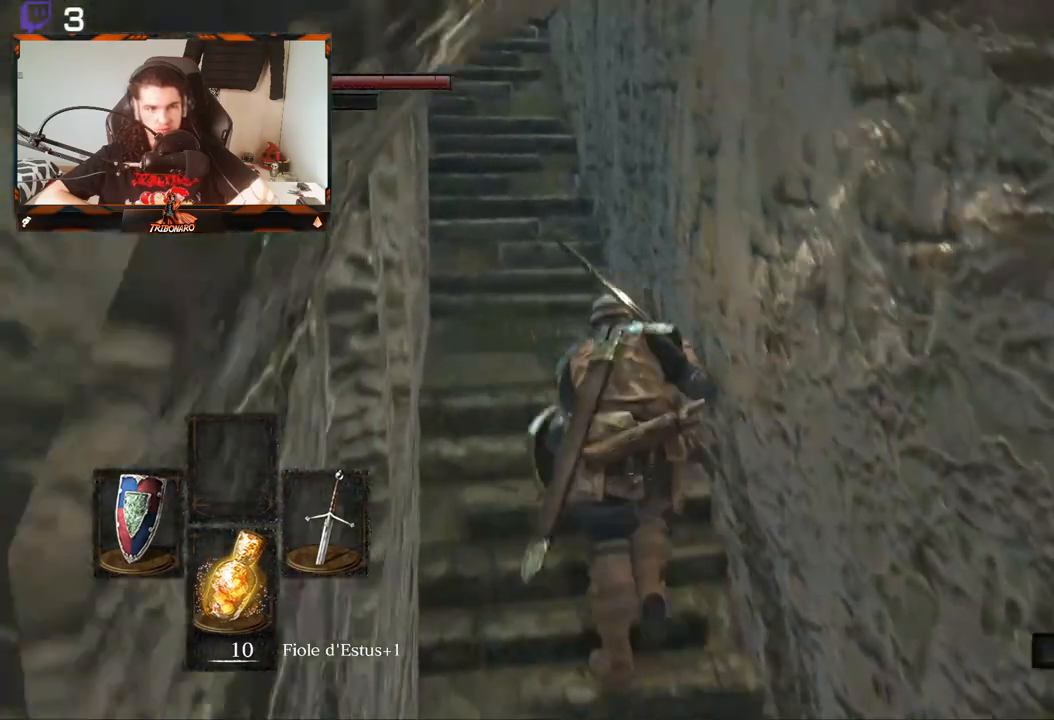
{"buttons": ["B"], "left_stick": "up", "right_stick": "down-right", "events": []}
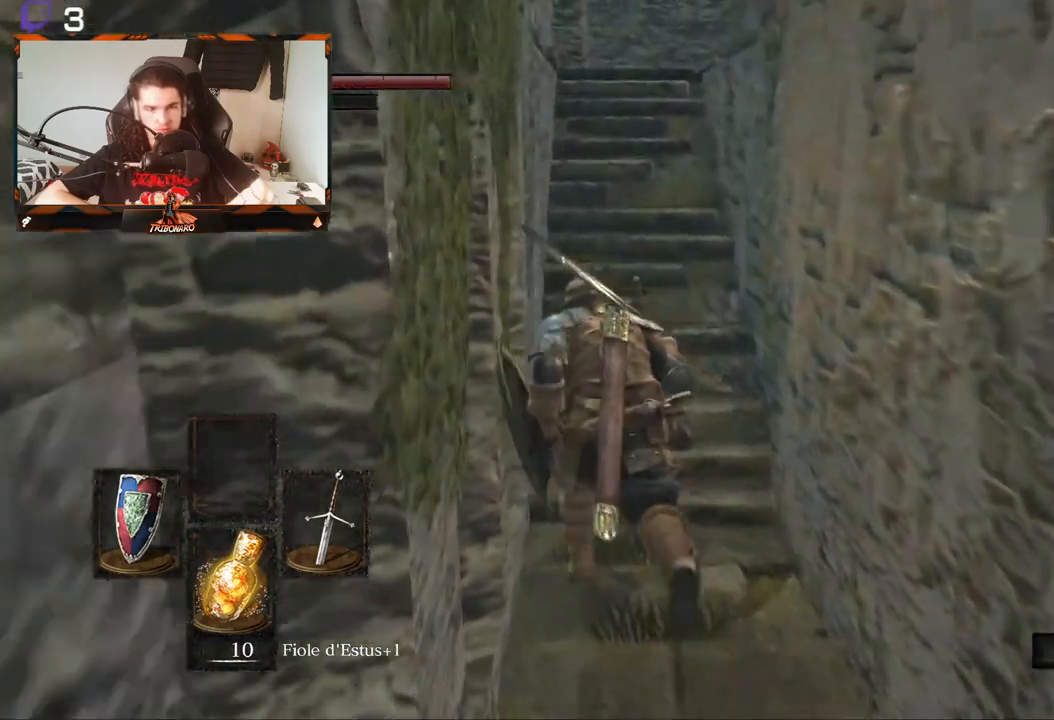
{"buttons": ["B"], "left_stick": "up", "right_stick": "down-right", "events": []}
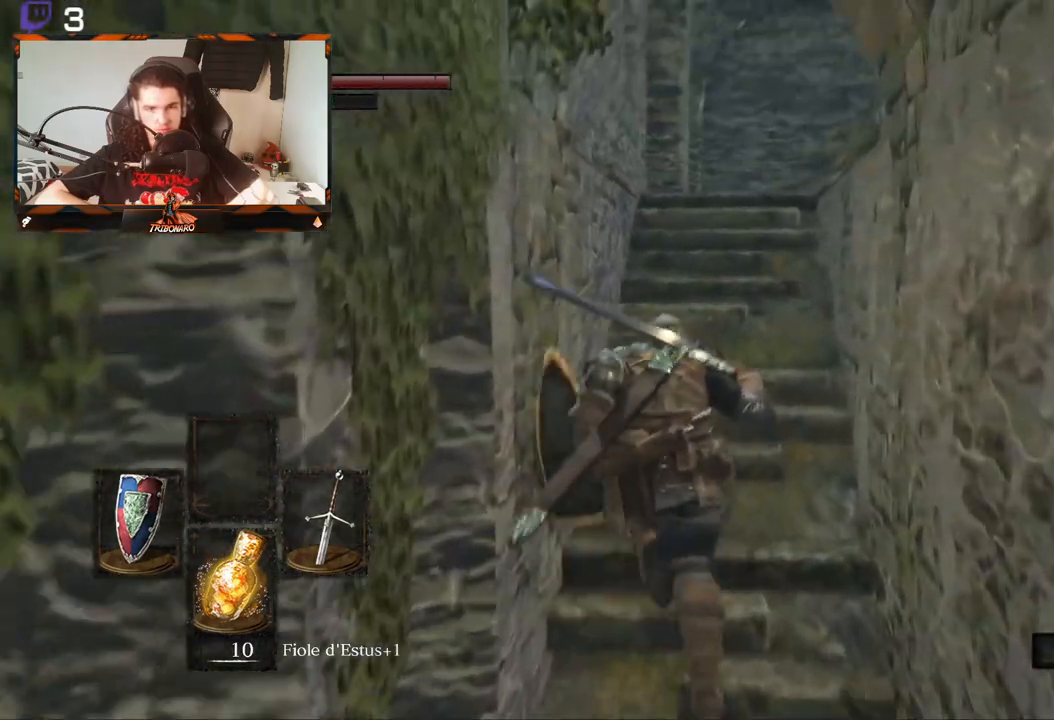
{"buttons": [], "left_stick": "center", "right_stick": "down-right", "events": [[200, "B", "up"], [217, "left_stick", "center"]]}